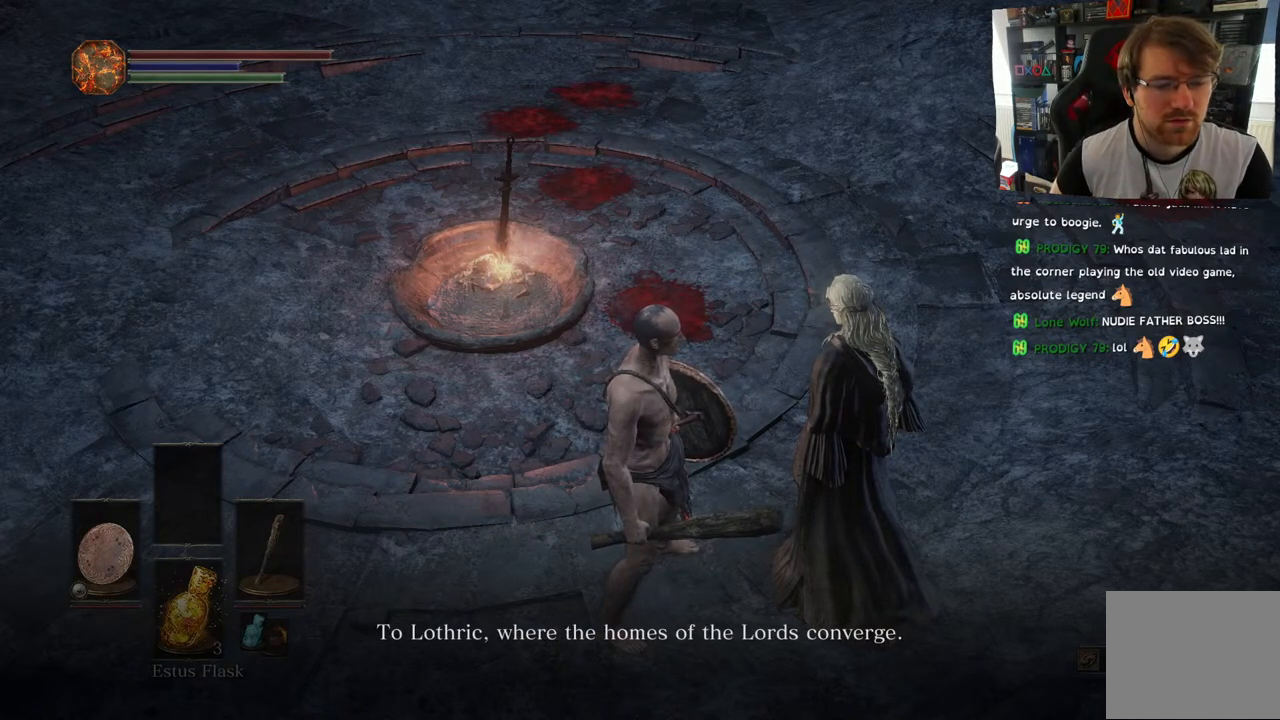
Gameplay with a controller (PlayStation layout); each line is a JSON object with the inputs held at the frame after it. "events" lists button and stick changes between this image and that frame as [ms after this image, input, new state], when the widget could be followed in between. Not read: right_stick.
{"buttons": [], "left_stick": "center", "events": []}
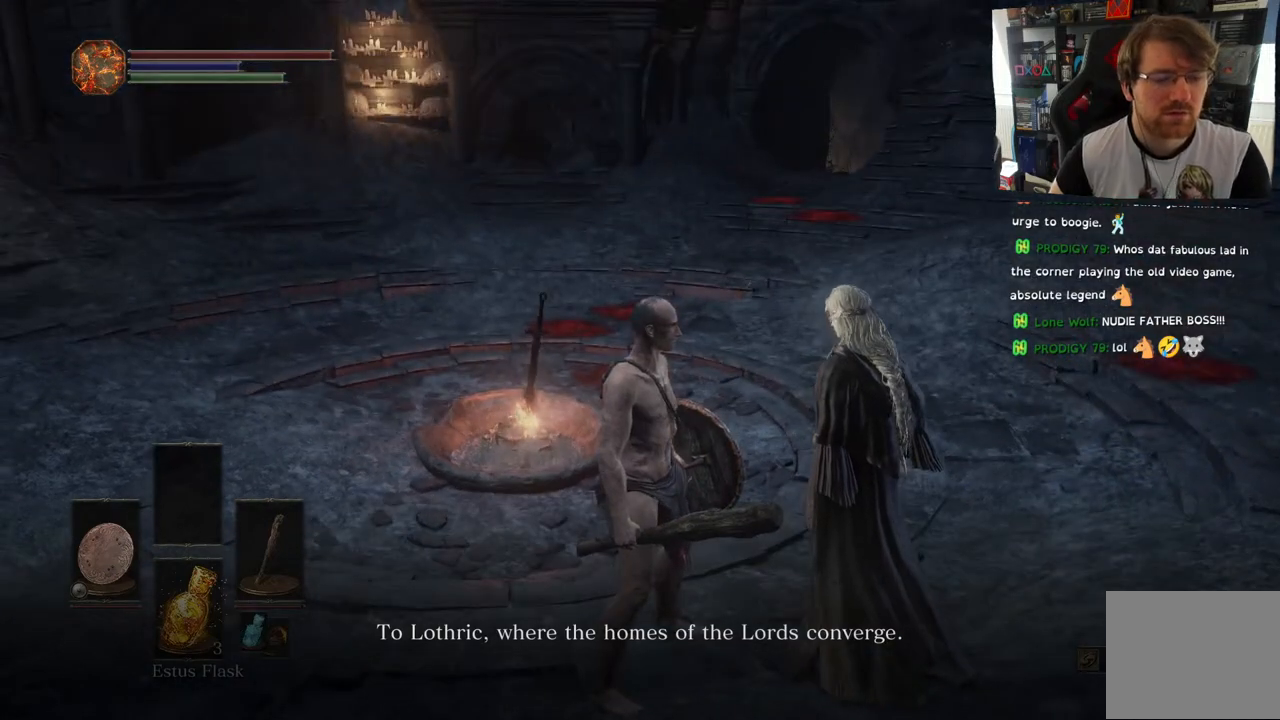
{"buttons": [], "left_stick": "center", "events": []}
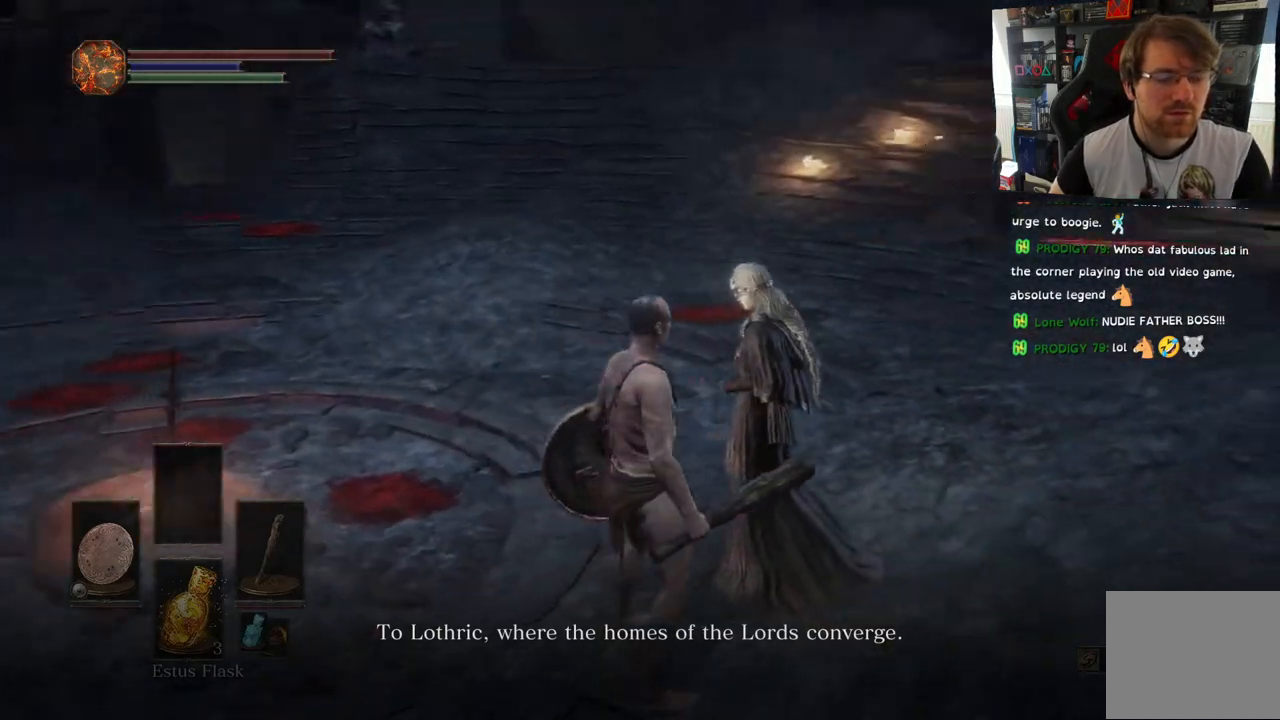
{"buttons": [], "left_stick": "center", "events": []}
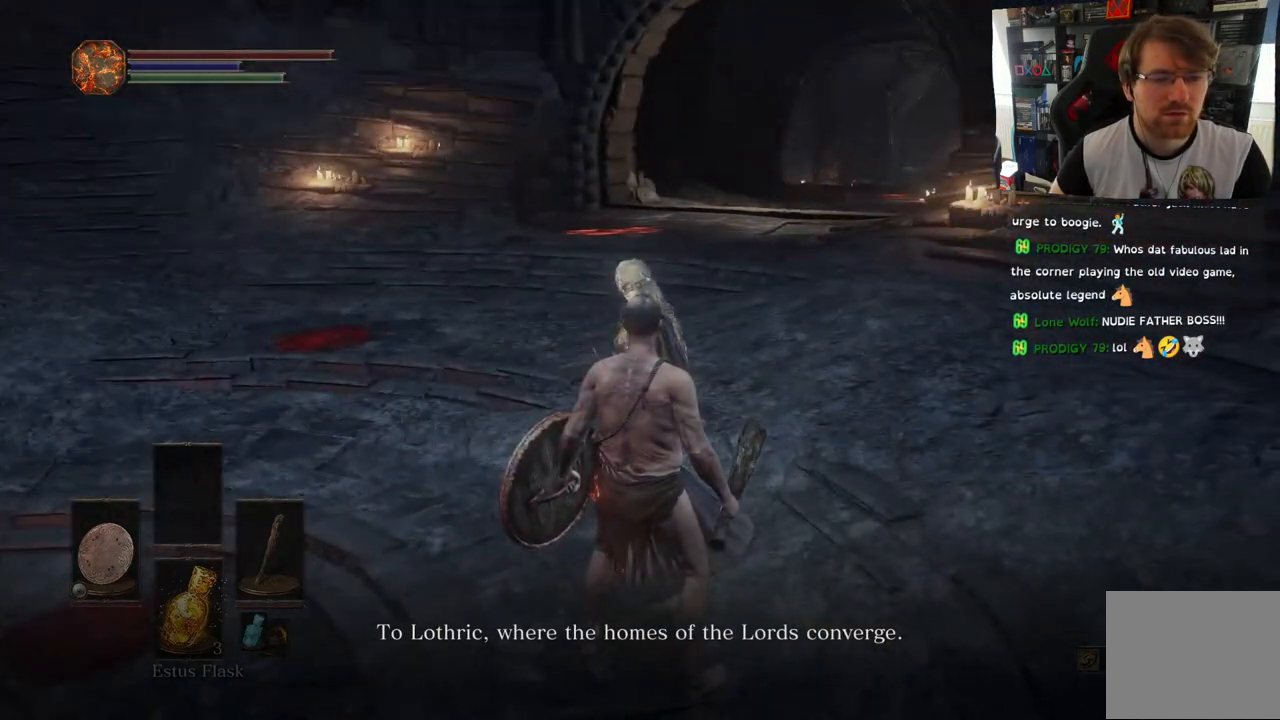
{"buttons": [], "left_stick": "center", "events": []}
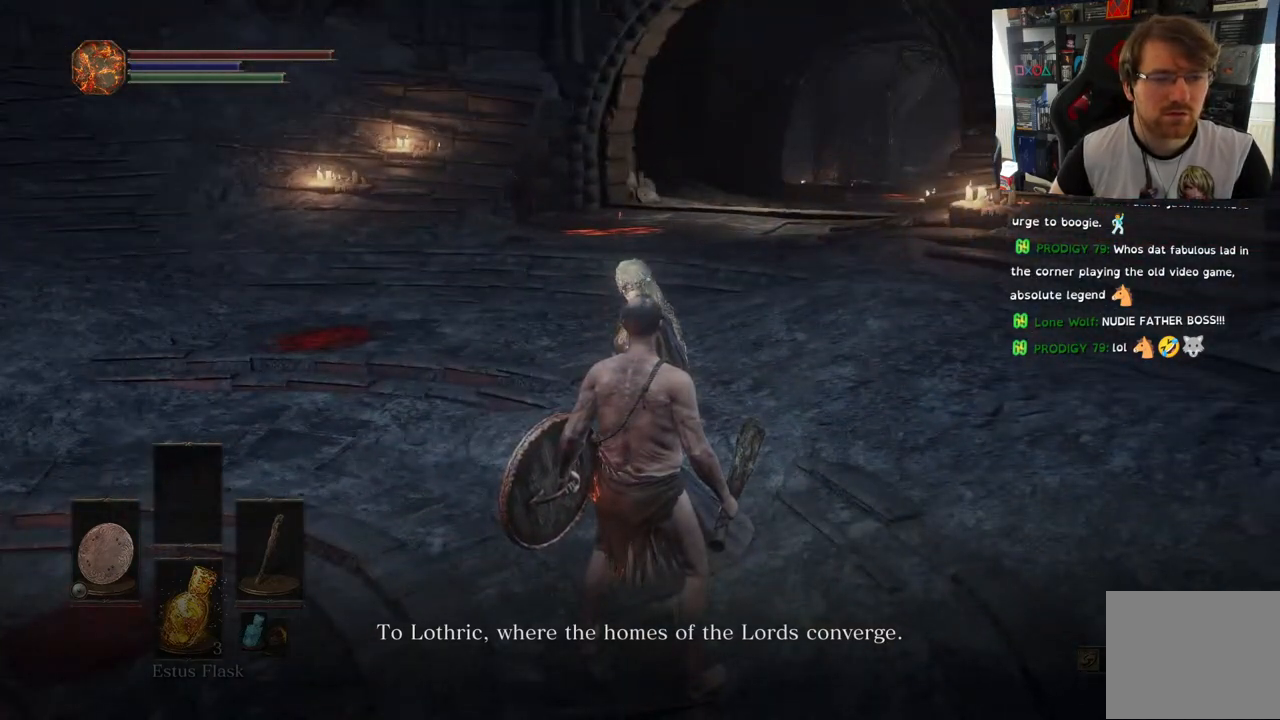
{"buttons": [], "left_stick": "center", "events": []}
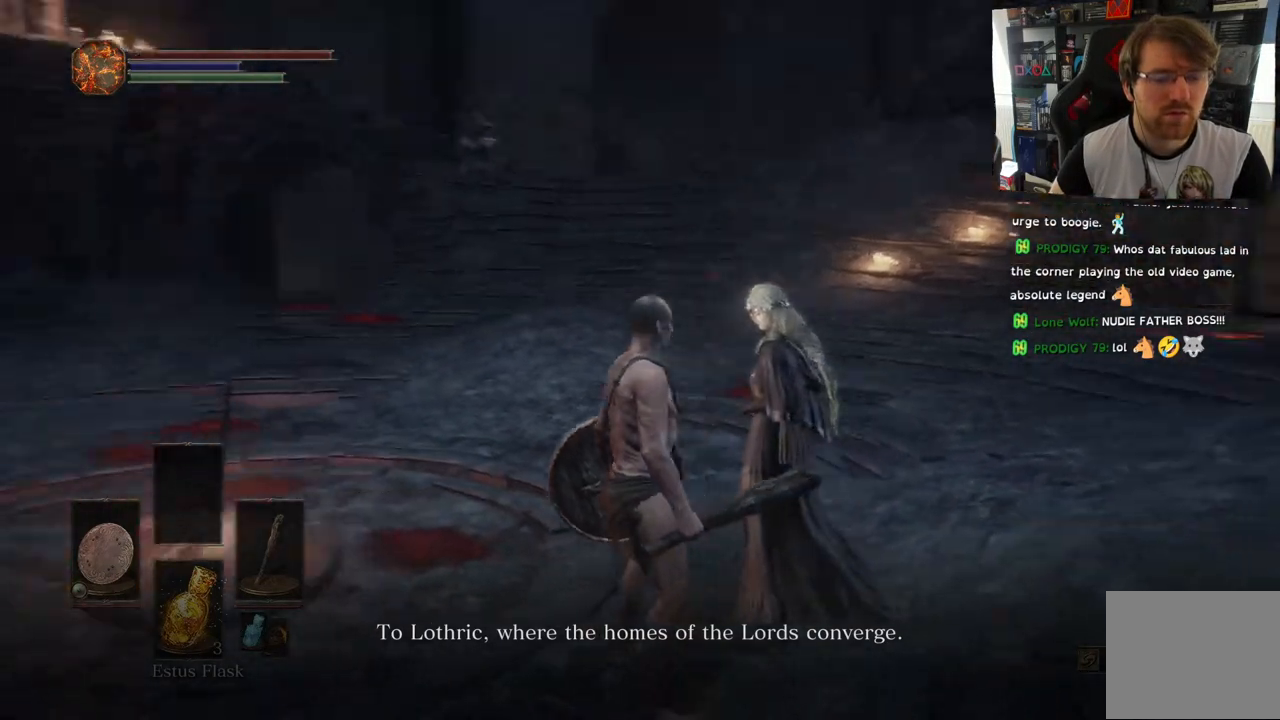
{"buttons": [], "left_stick": "center", "events": []}
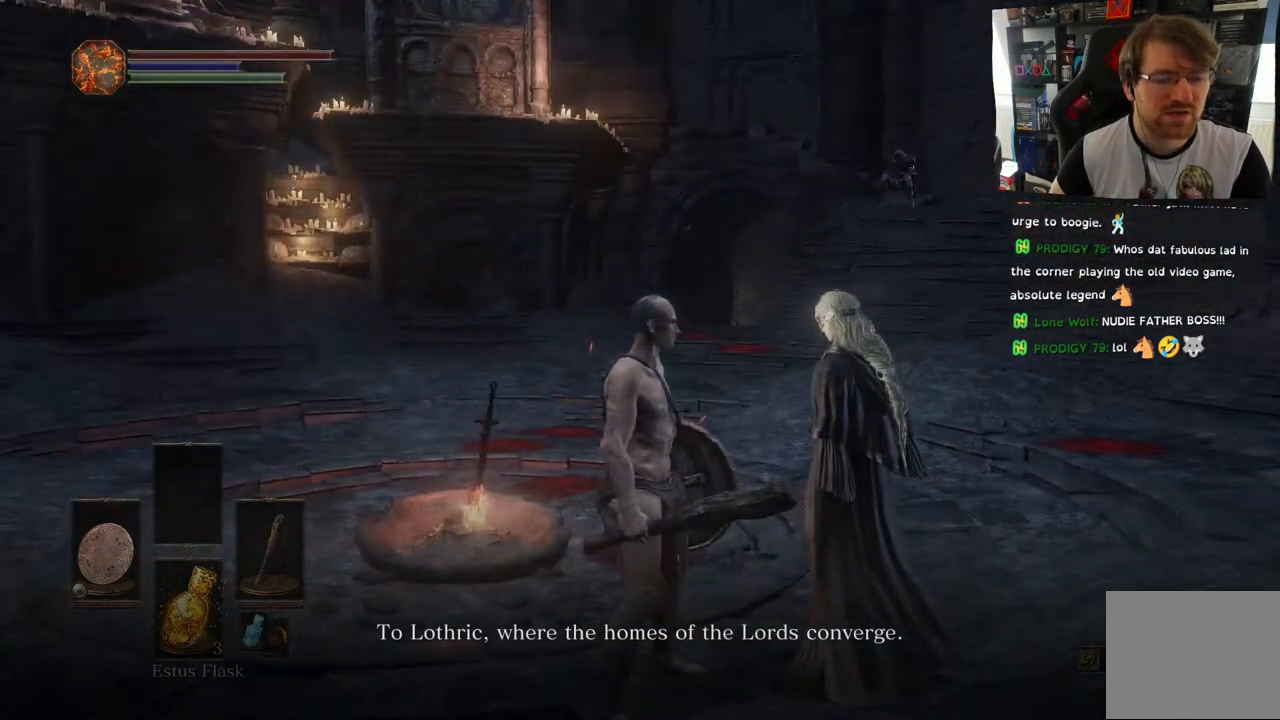
{"buttons": [], "left_stick": "center", "events": []}
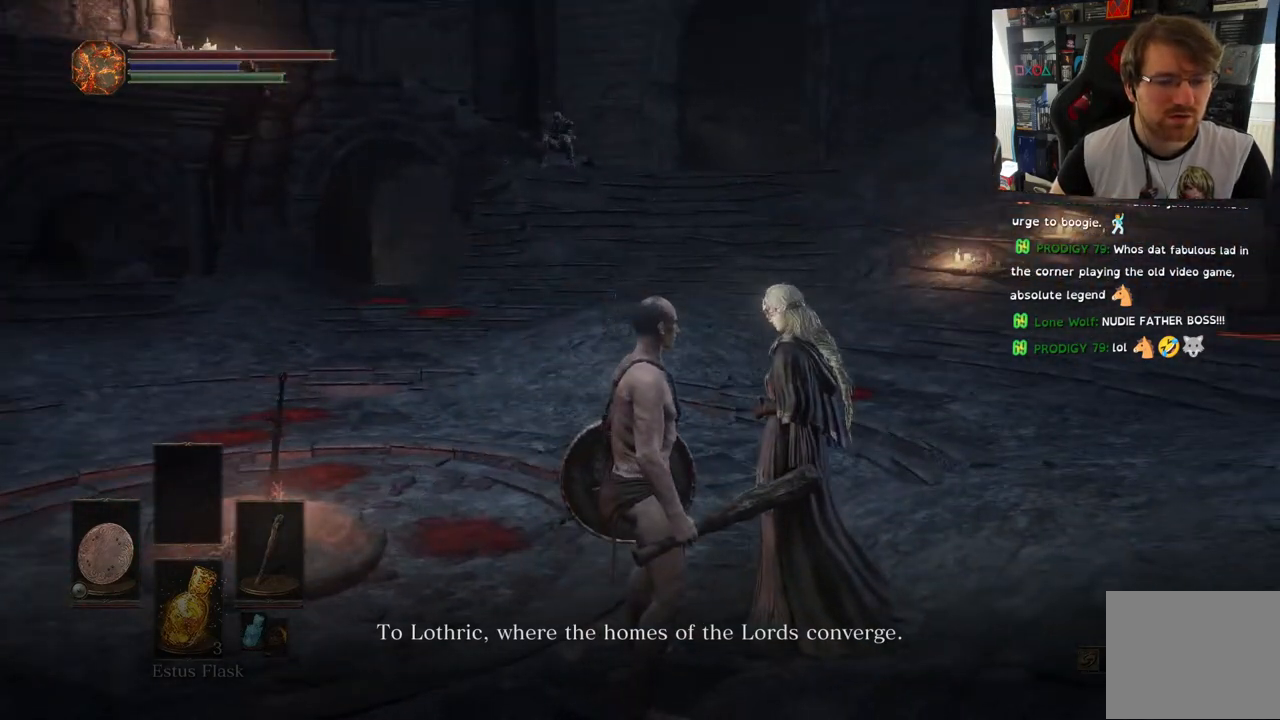
{"buttons": [], "left_stick": "center", "events": []}
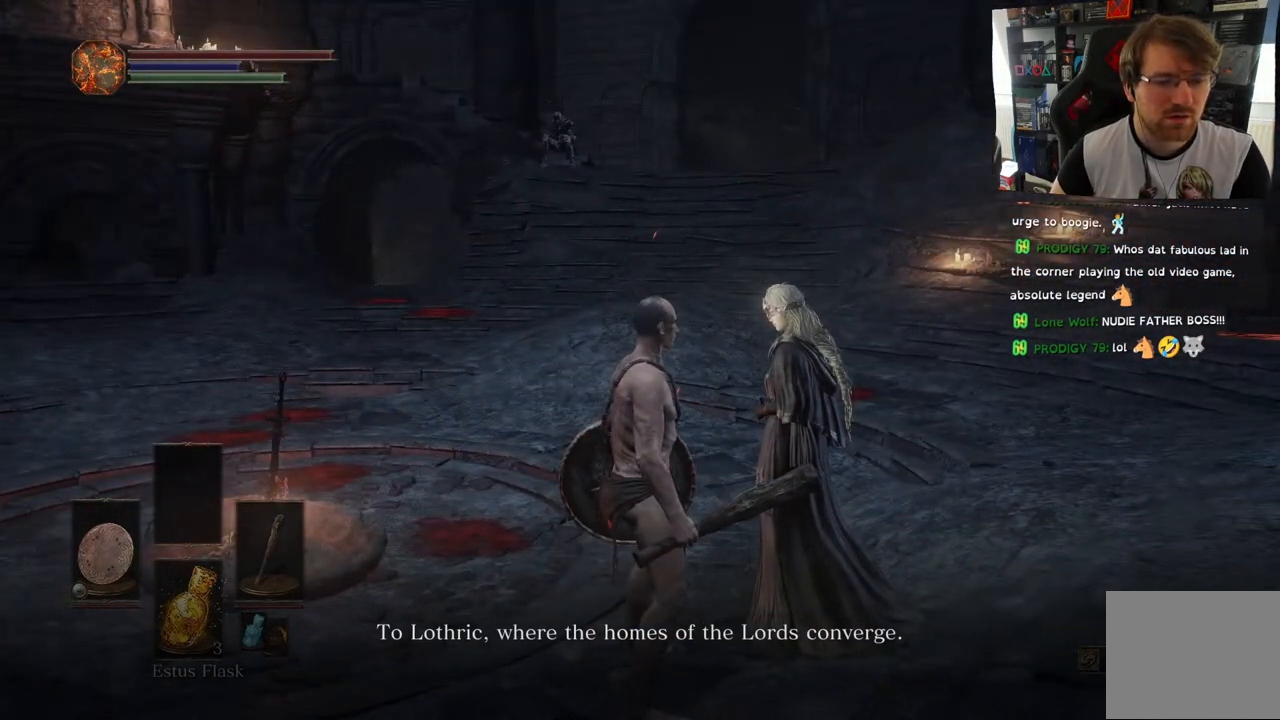
{"buttons": [], "left_stick": "center", "events": []}
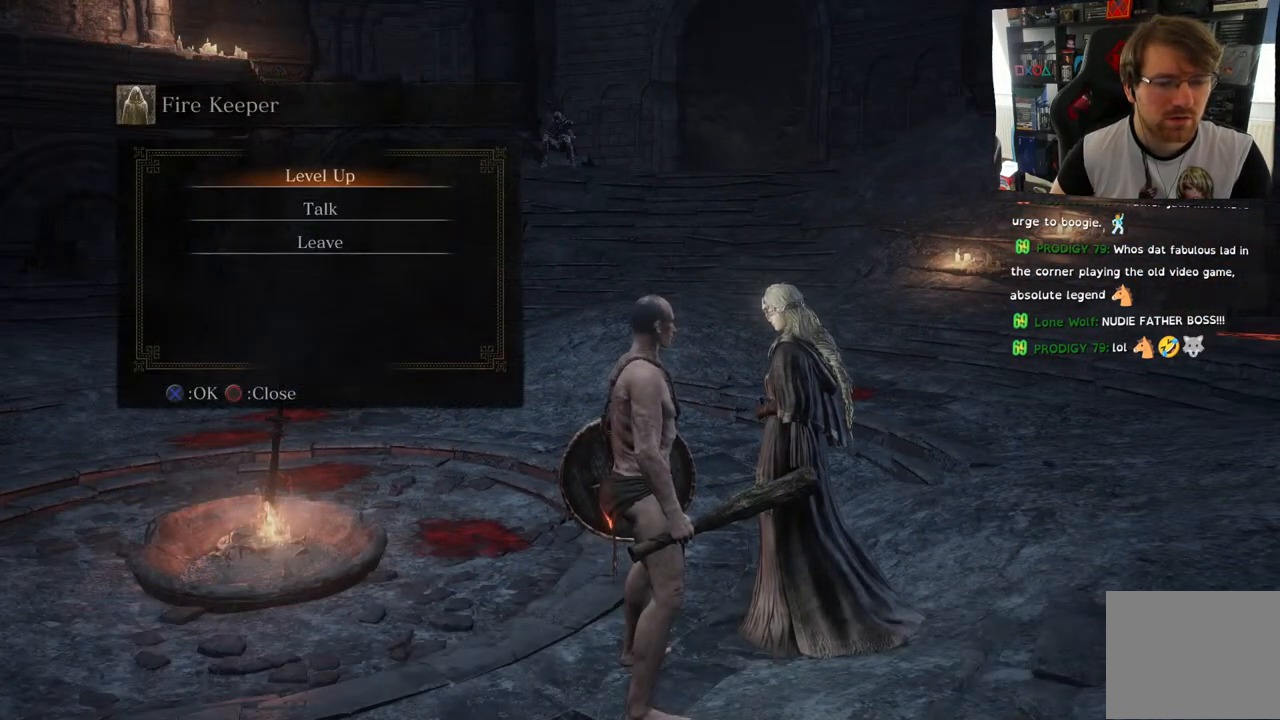
{"buttons": ["DPAD_DOWN"], "left_stick": "center", "events": [[467, "DPAD_DOWN", "down"]]}
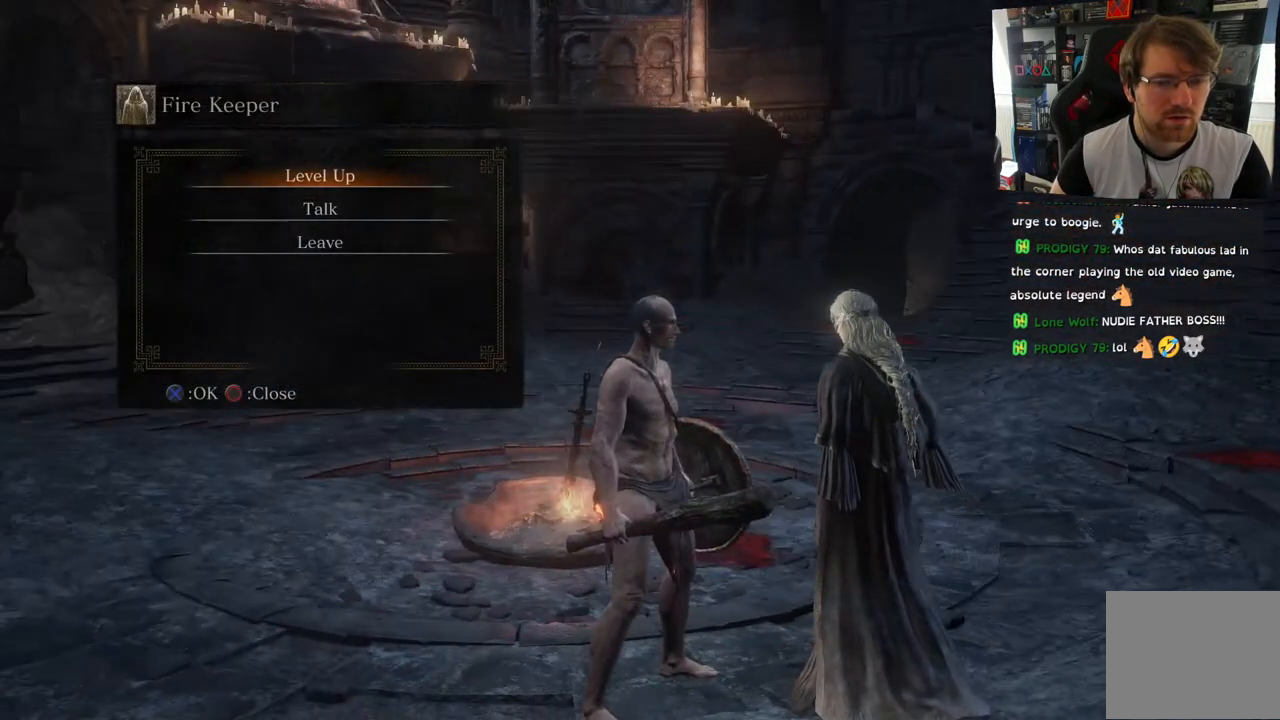
{"buttons": [], "left_stick": "center", "events": [[117, "DPAD_DOWN", "up"]]}
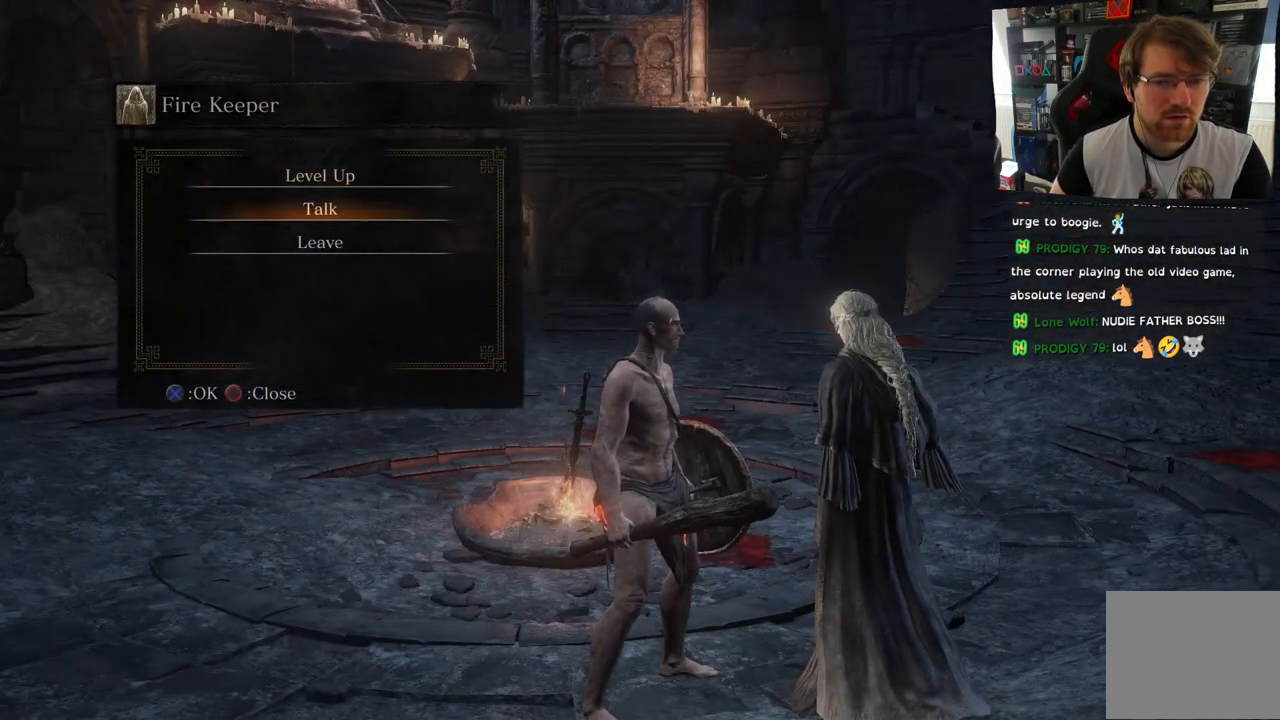
{"buttons": [], "left_stick": "center", "events": []}
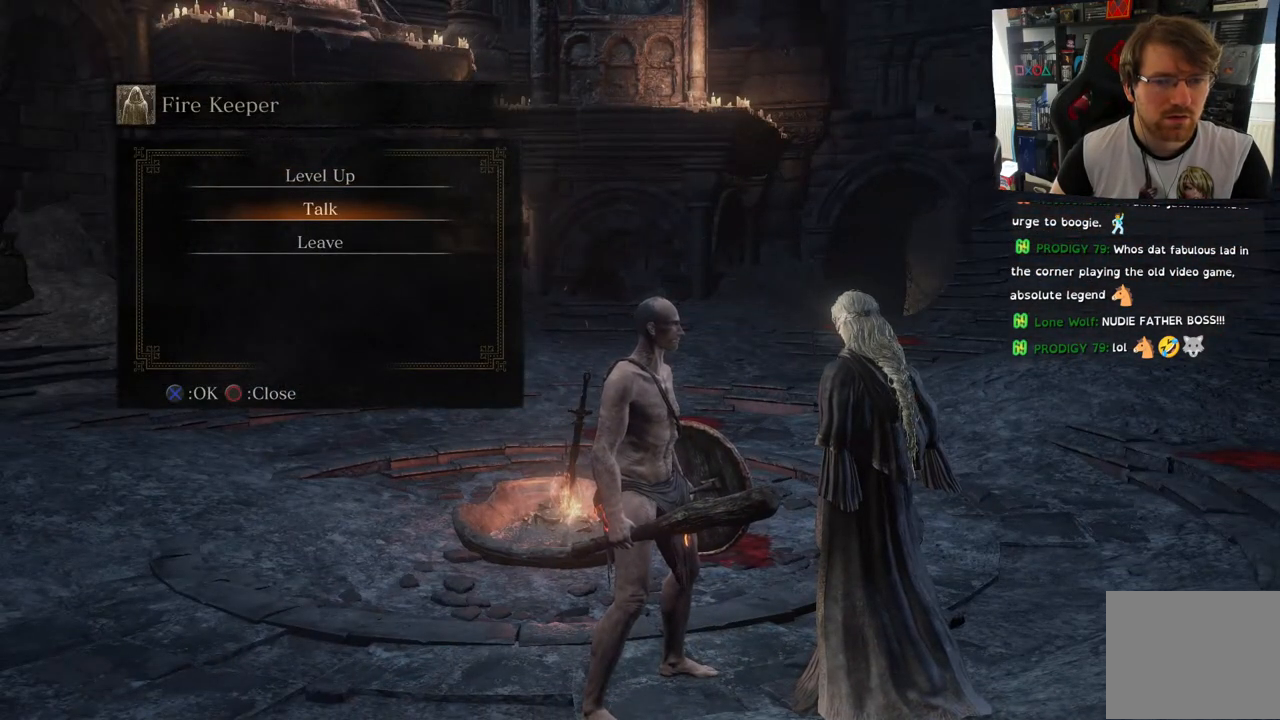
{"buttons": [], "left_stick": "center", "events": [[17, "DPAD_DOWN", "down"], [183, "DPAD_DOWN", "up"], [267, "CROSS", "down"], [367, "CROSS", "up"]]}
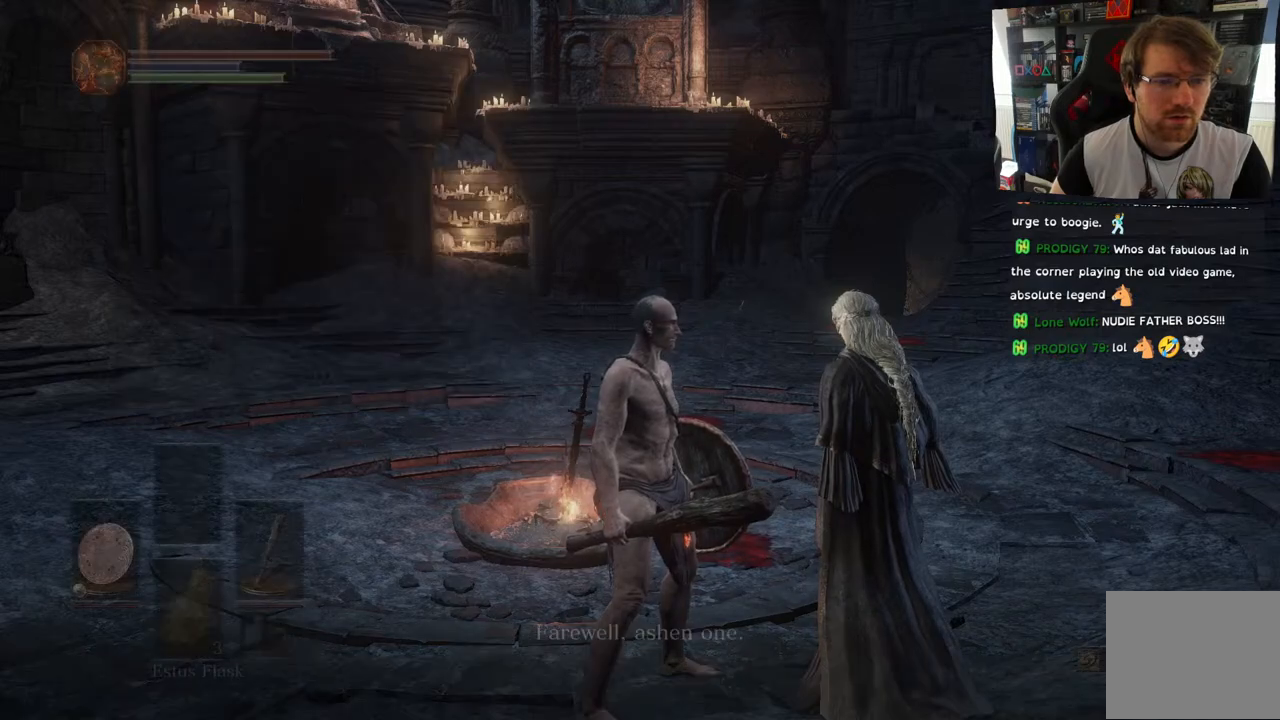
{"buttons": [], "left_stick": "center", "events": []}
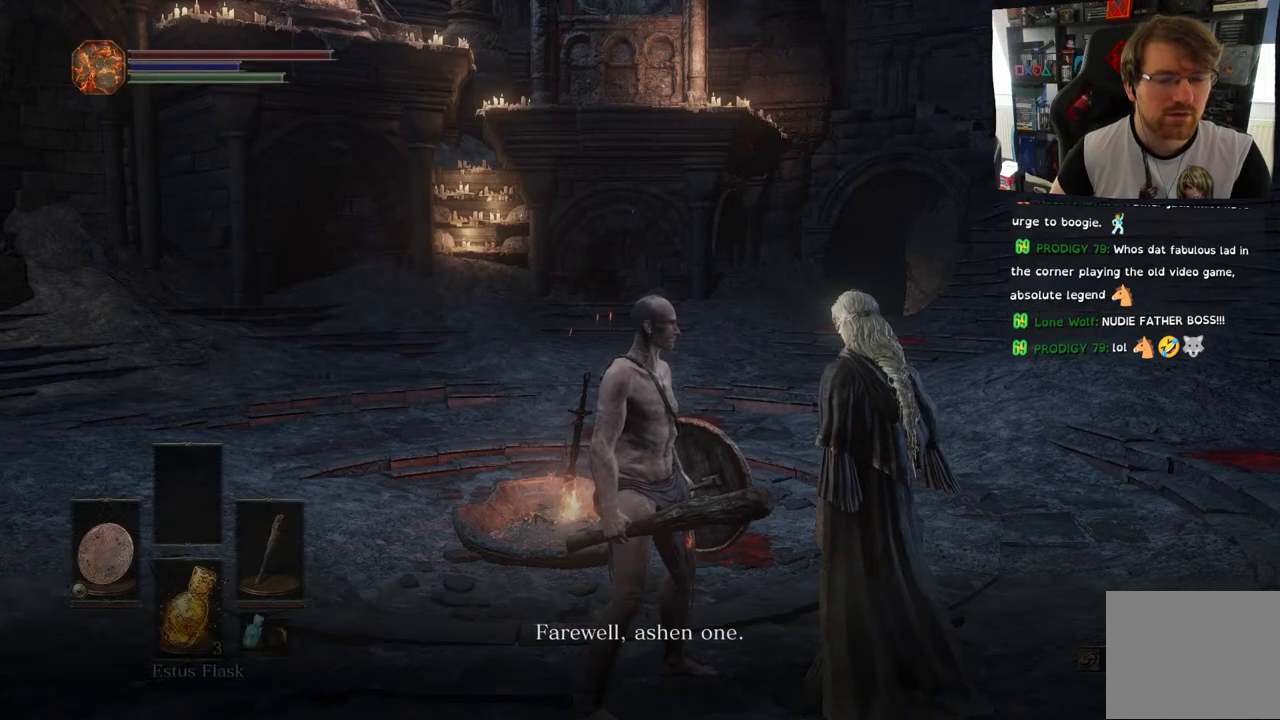
{"buttons": [], "left_stick": "center", "events": [[100, "CROSS", "down"], [200, "CROSS", "up"]]}
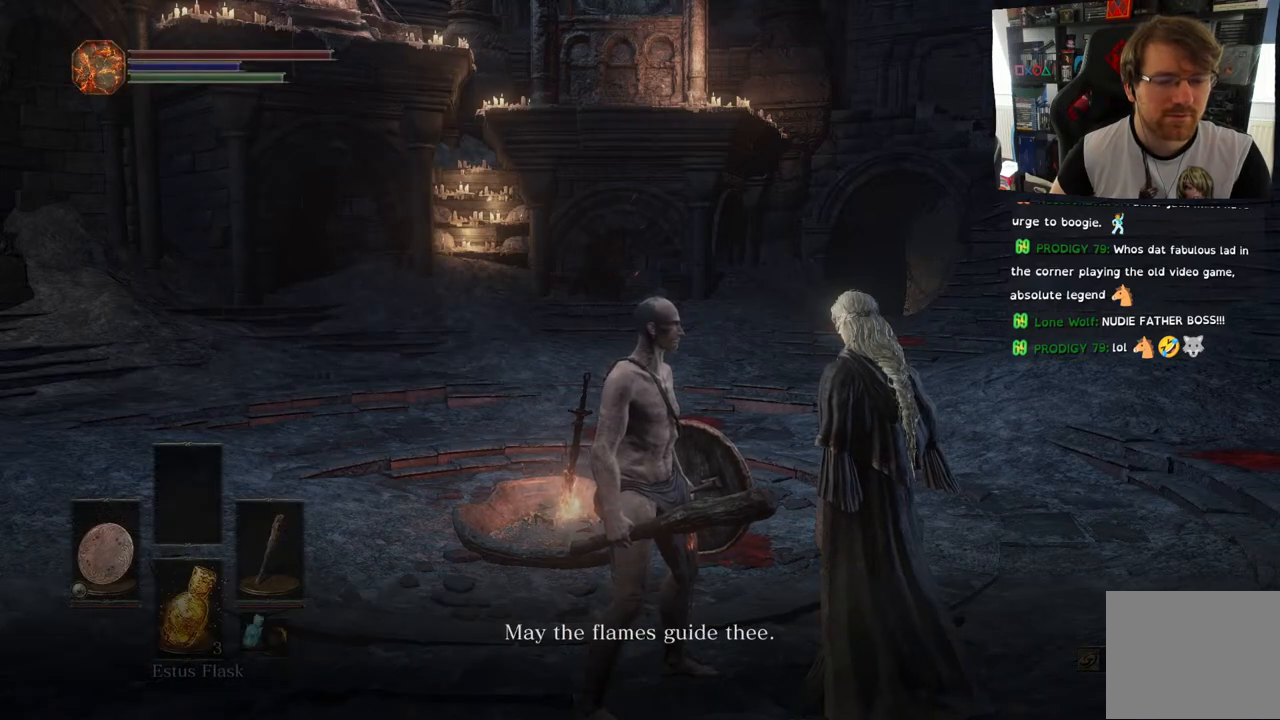
{"buttons": [], "left_stick": "center", "events": [[233, "CROSS", "down"], [367, "CROSS", "up"]]}
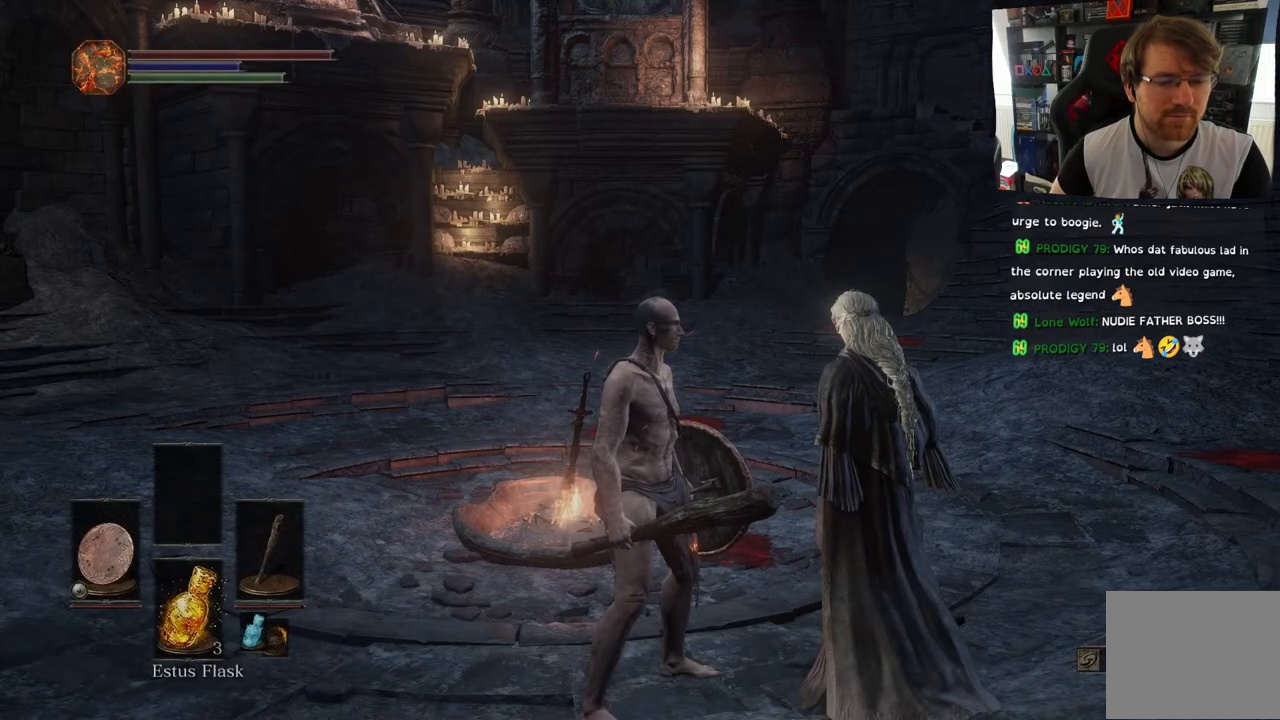
{"buttons": [], "left_stick": "up-left", "events": [[167, "left_stick", "up-left"]]}